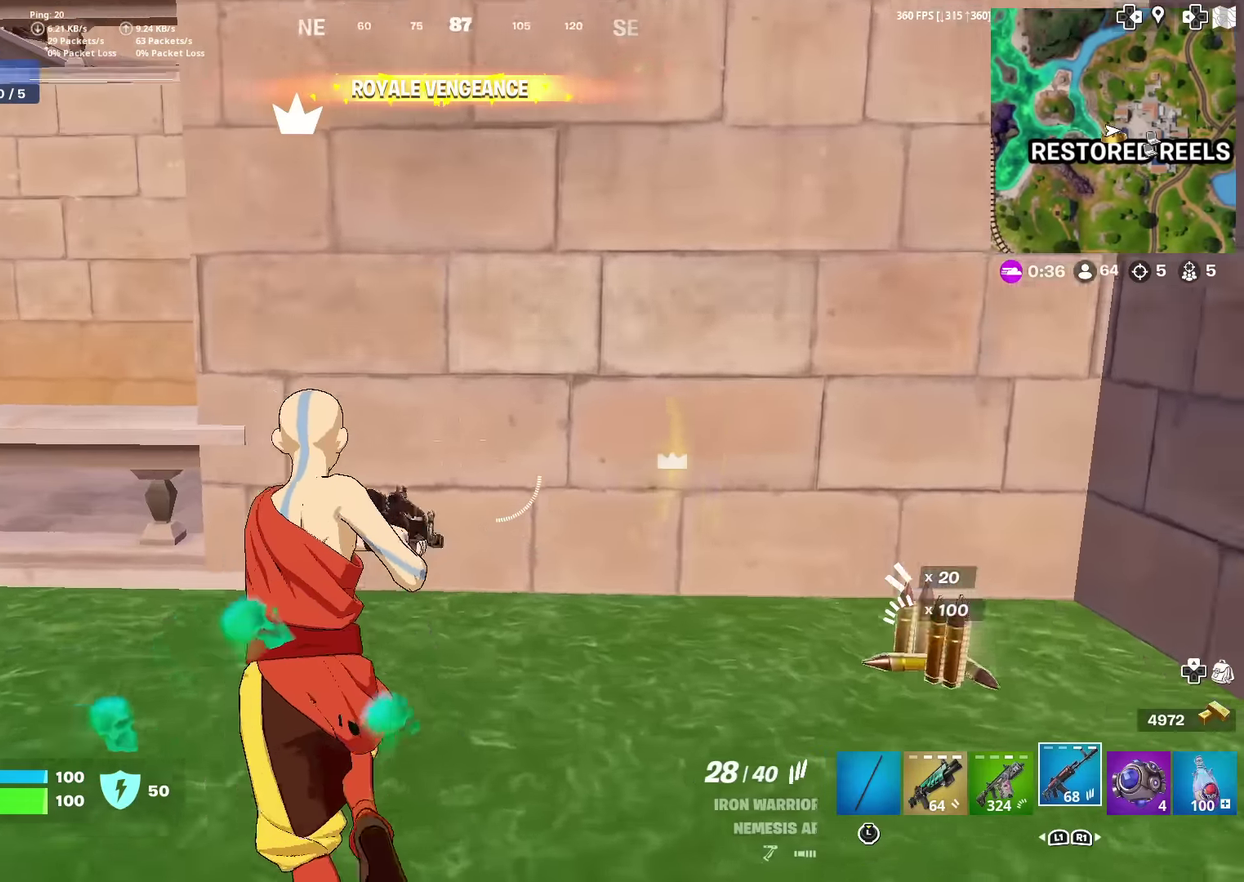
Gameplay with a controller (PlayStation layout); each line is a JSON object with the inputs held at the frame after it (dt_ms = milliseconds from this image to that frame). "events" lists button and stick changes between this image and that frame as [ms after this image, input, new state], when the widget could be followed in between. Not read: TOUCHPAD.
{"dt_ms": 300, "buttons": [], "left_stick": "left", "right_stick": "left", "events": [[183, "SQUARE", "down"], [183, "left_stick", "up-left"], [183, "right_stick", "center"], [233, "SQUARE", "up"], [267, "right_stick", "left"], [300, "left_stick", "left"]]}
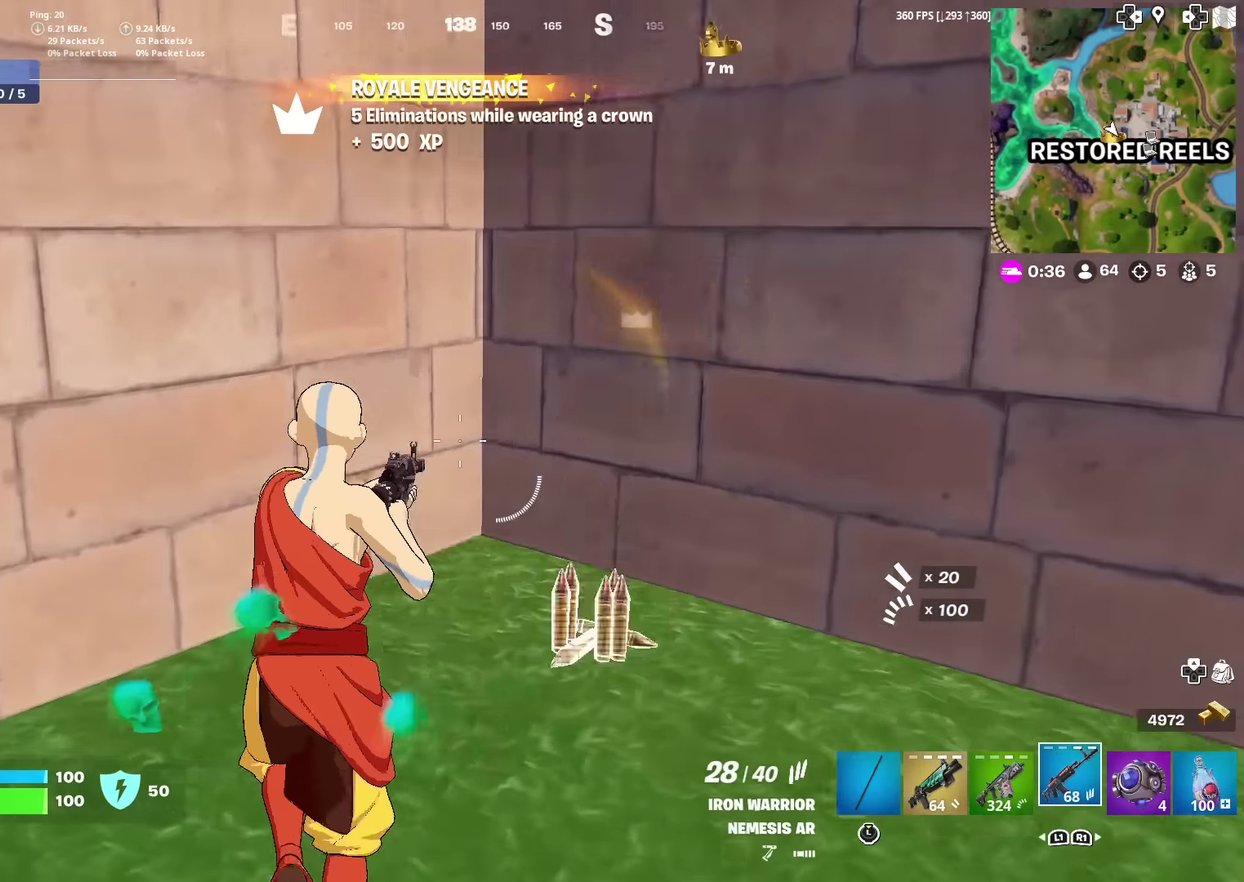
{"dt_ms": 701, "buttons": [], "left_stick": "up-right", "right_stick": "center", "events": [[184, "left_stick", "up-left"], [334, "right_stick", "center"], [400, "CROSS", "down"], [400, "left_stick", "up"], [484, "CROSS", "up"], [667, "left_stick", "up-right"]]}
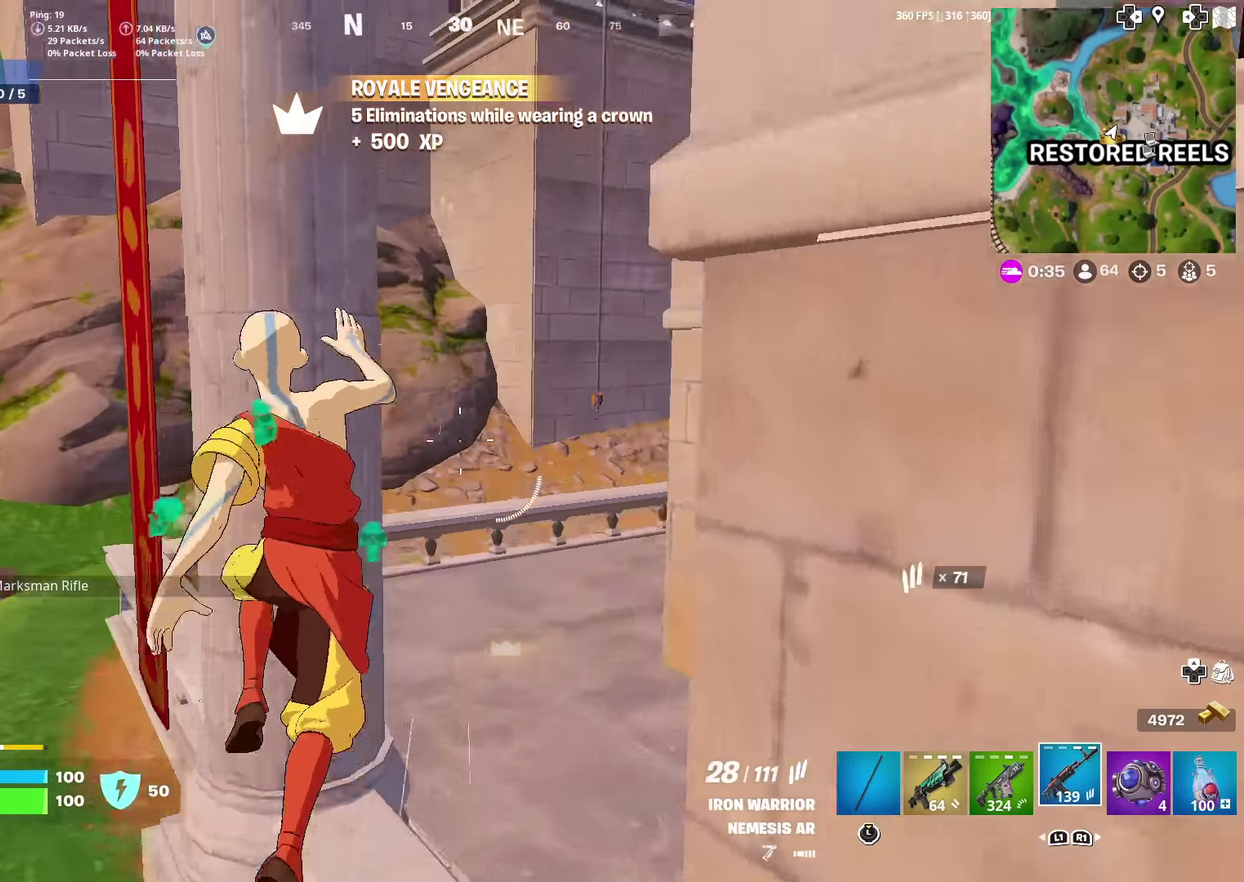
{"dt_ms": 300, "buttons": [], "left_stick": "up", "right_stick": "left", "events": [[16, "right_stick", "right"], [200, "left_stick", "up"], [217, "right_stick", "left"]]}
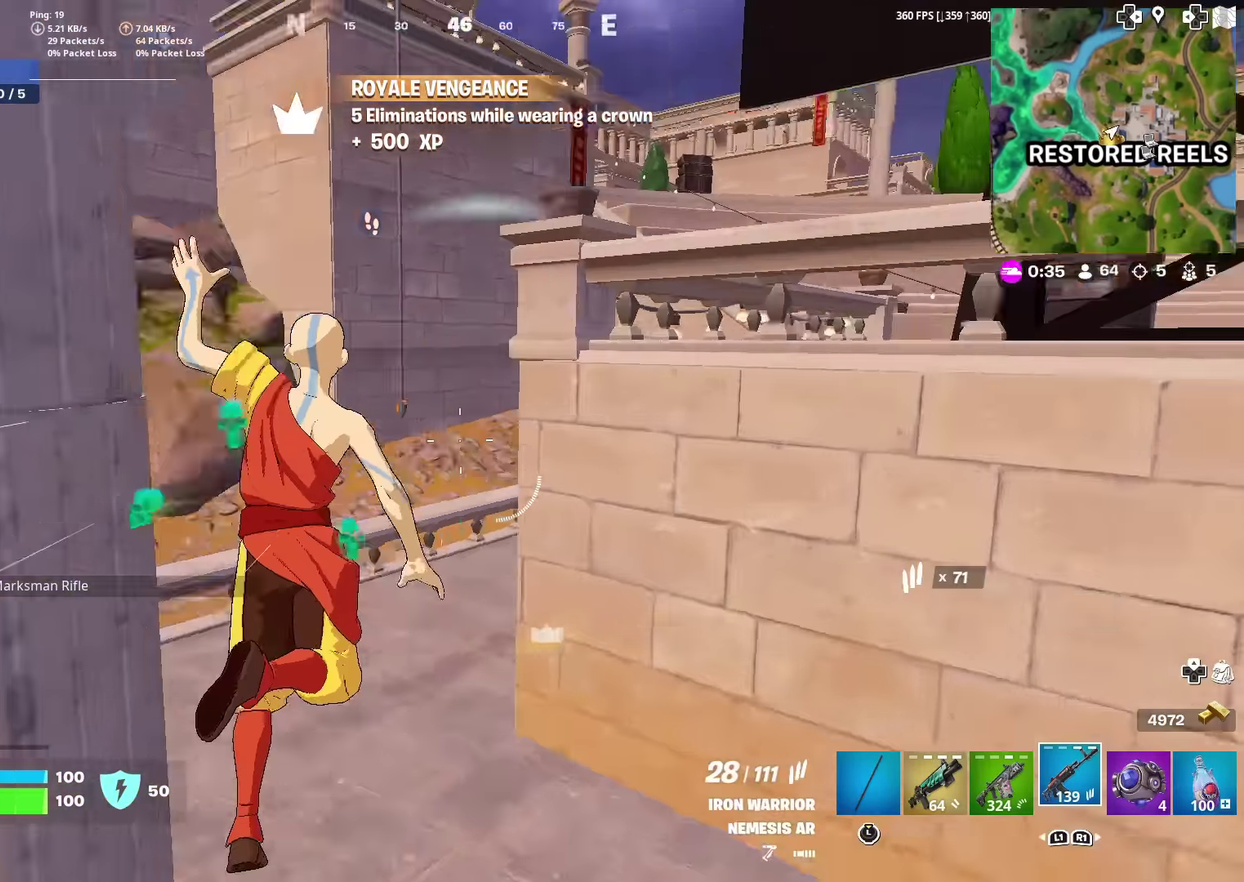
{"dt_ms": 901, "buttons": [], "left_stick": "up-right", "right_stick": "down-right", "events": [[67, "right_stick", "up"], [150, "right_stick", "center"], [300, "right_stick", "up"], [384, "right_stick", "center"], [567, "left_stick", "up-right"], [617, "CROSS", "down"], [734, "CROSS", "up"], [901, "right_stick", "down-right"]]}
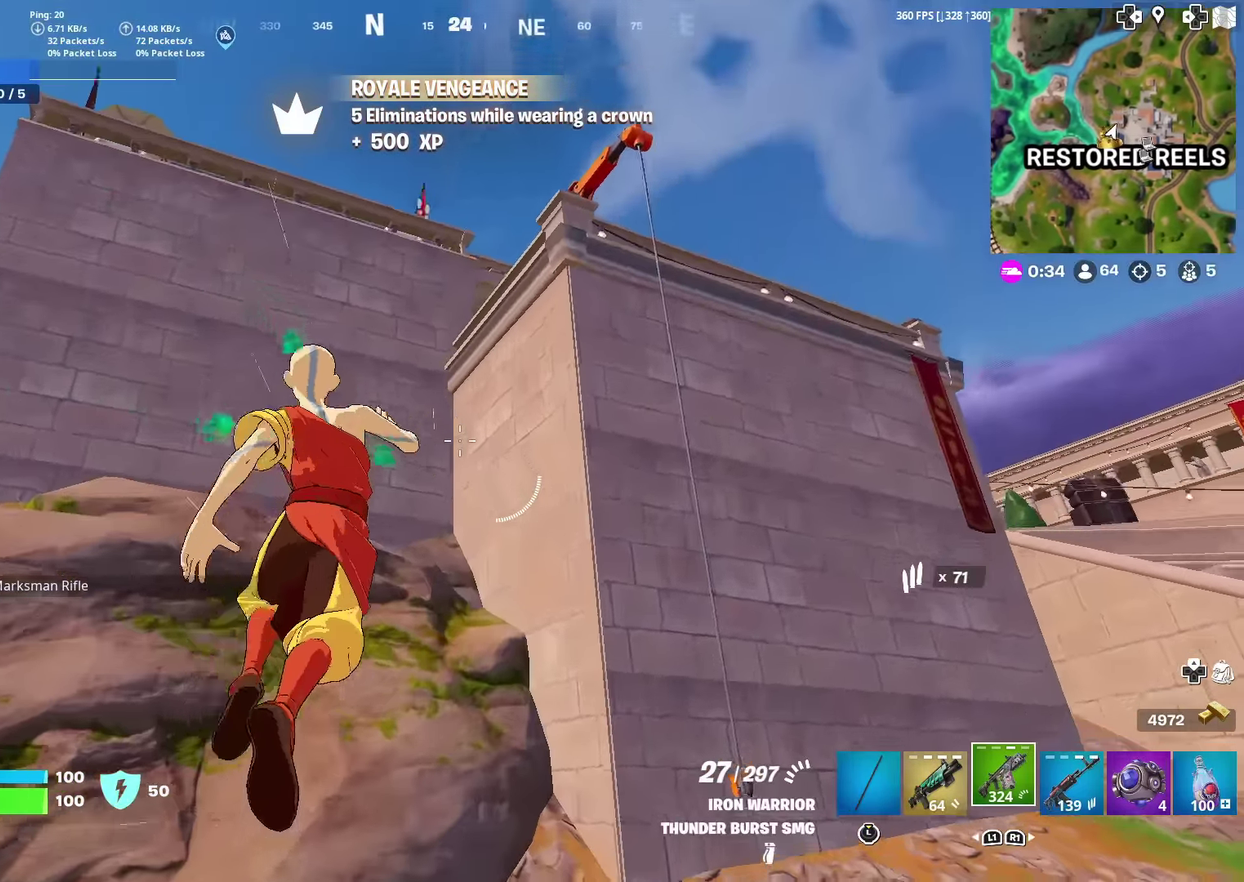
{"dt_ms": 284, "buttons": [], "left_stick": "up-right", "right_stick": "center", "events": [[183, "right_stick", "center"]]}
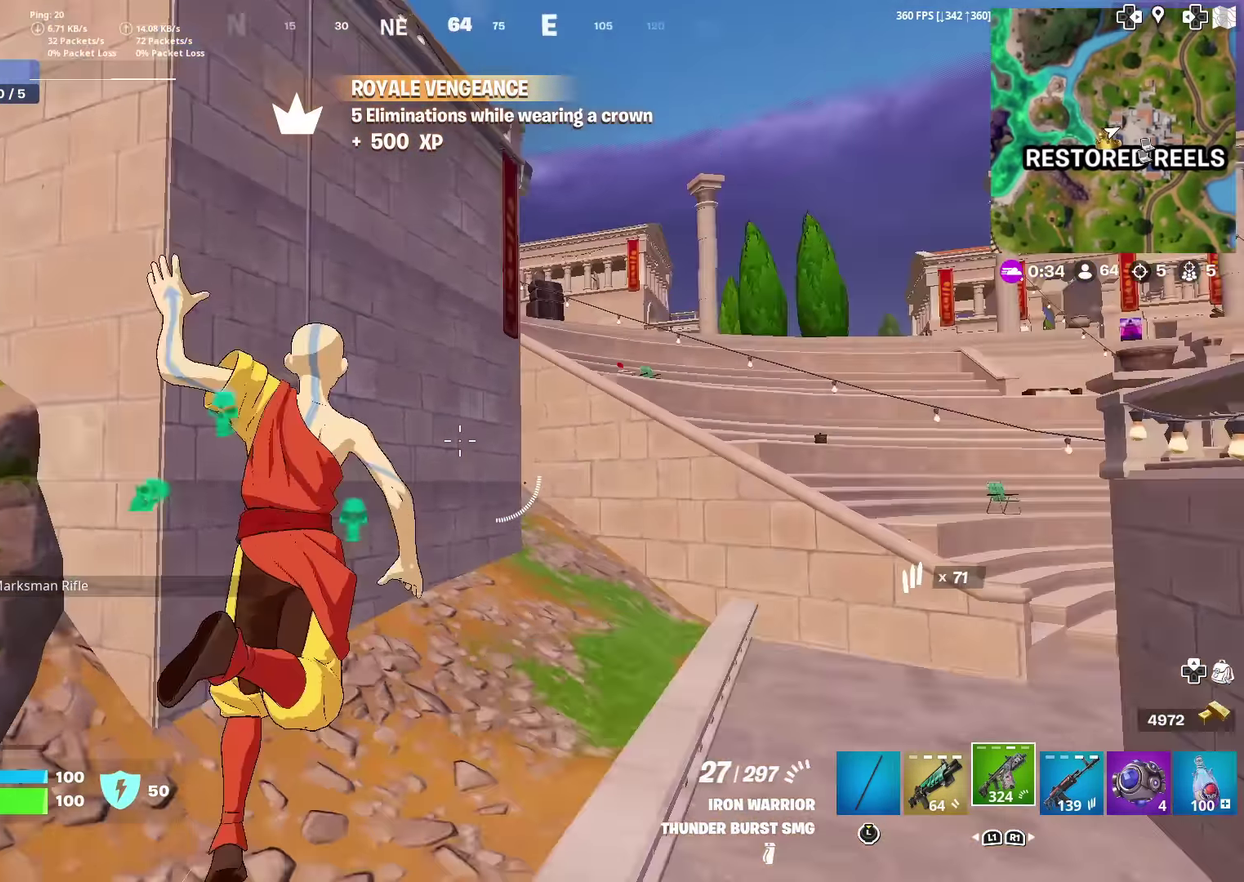
{"dt_ms": 600, "buttons": ["SQUARE"], "left_stick": "up-right", "right_stick": "center", "events": [[50, "left_stick", "up"], [166, "right_stick", "up-left"], [233, "right_stick", "center"], [417, "right_stick", "up-left"], [500, "right_stick", "up"], [550, "left_stick", "up-right"], [550, "right_stick", "center"], [567, "SQUARE", "down"]]}
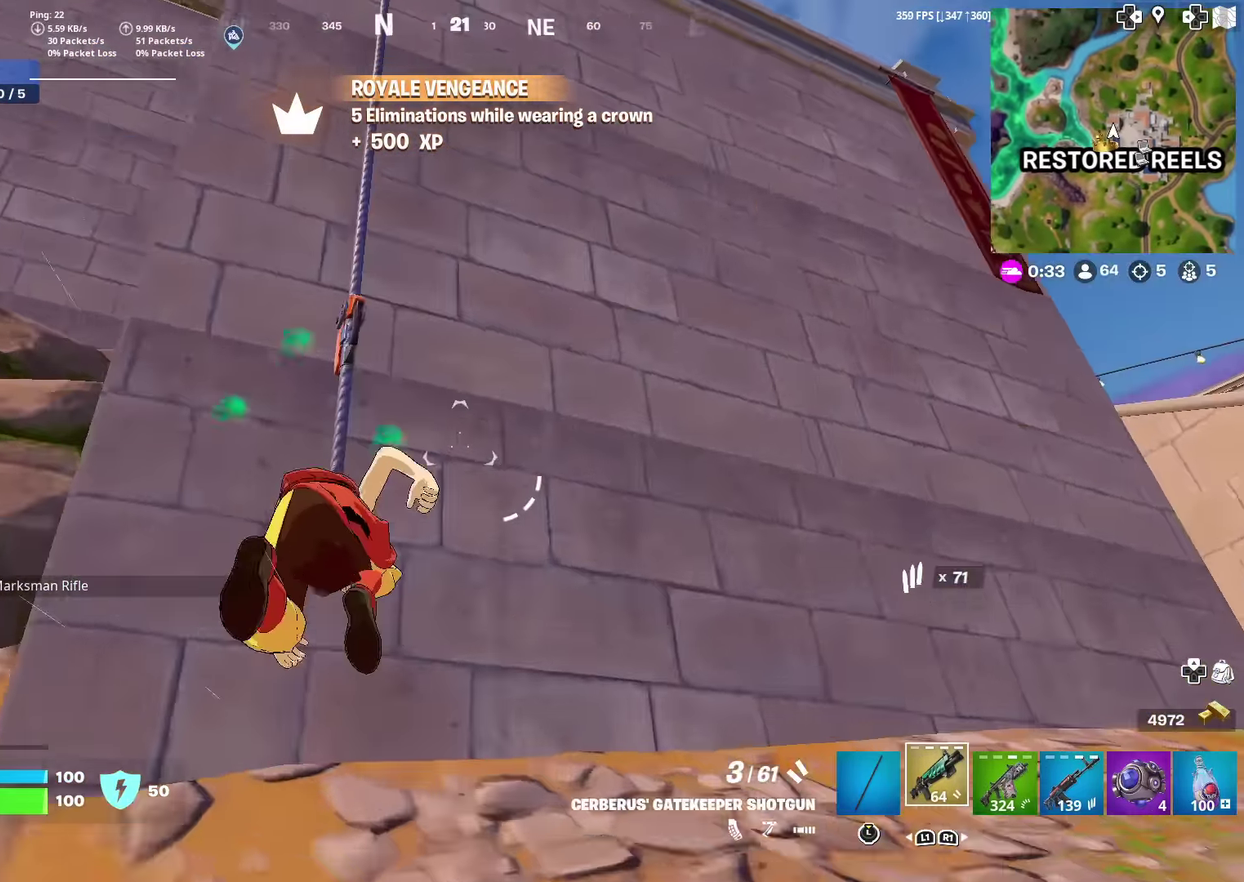
{"dt_ms": 401, "buttons": [], "left_stick": "center", "right_stick": "center", "events": [[84, "left_stick", "up"], [134, "SQUARE", "up"], [200, "left_stick", "center"]]}
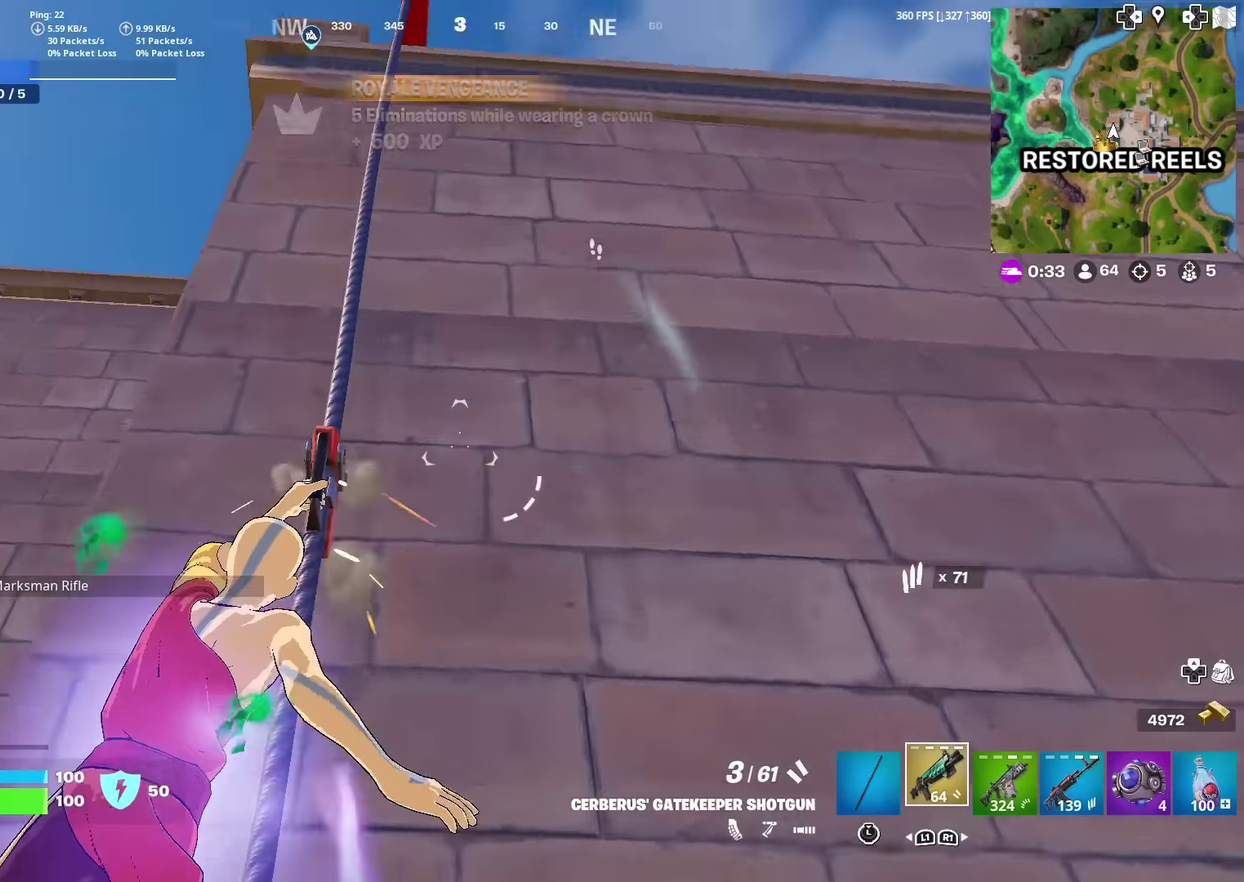
{"dt_ms": 600, "buttons": [], "left_stick": "up", "right_stick": "down-right", "events": [[150, "right_stick", "down"], [183, "left_stick", "up"], [283, "right_stick", "center"], [383, "right_stick", "down-right"]]}
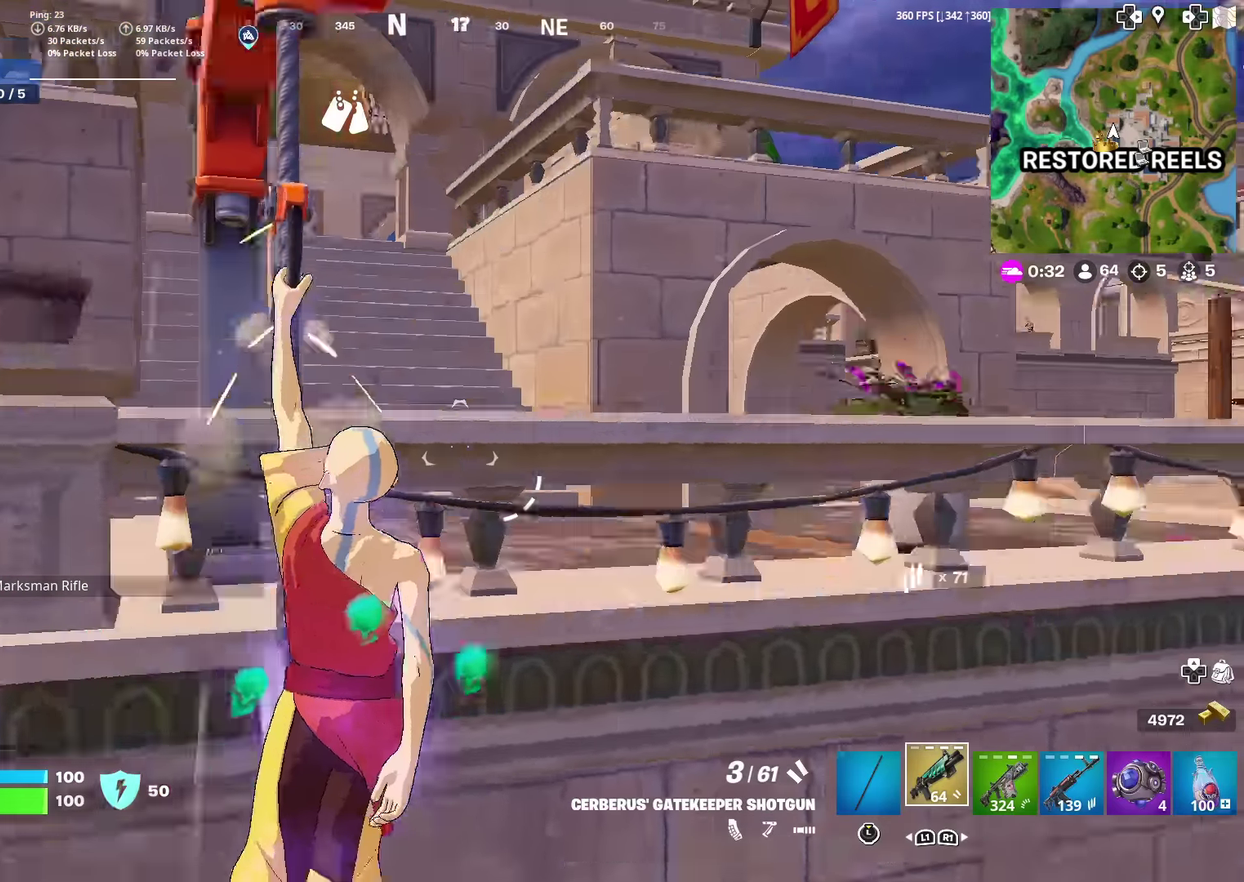
{"dt_ms": 401, "buttons": [], "left_stick": "up", "right_stick": "up-right", "events": [[300, "right_stick", "center"], [384, "right_stick", "up-right"]]}
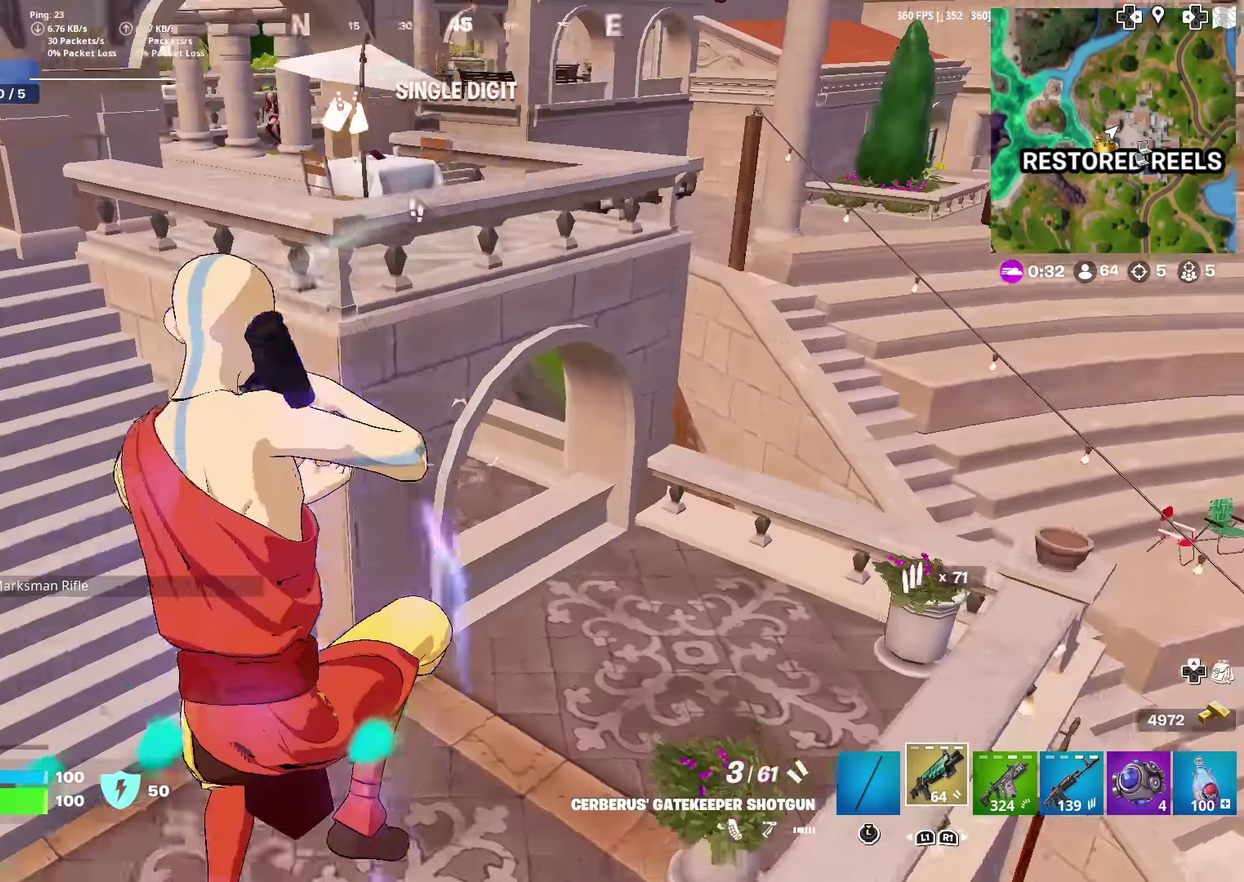
{"dt_ms": 500, "buttons": [], "left_stick": "up-left", "right_stick": "left", "events": [[100, "right_stick", "center"], [216, "left_stick", "up-left"], [267, "right_stick", "up"], [350, "right_stick", "center"], [467, "right_stick", "left"]]}
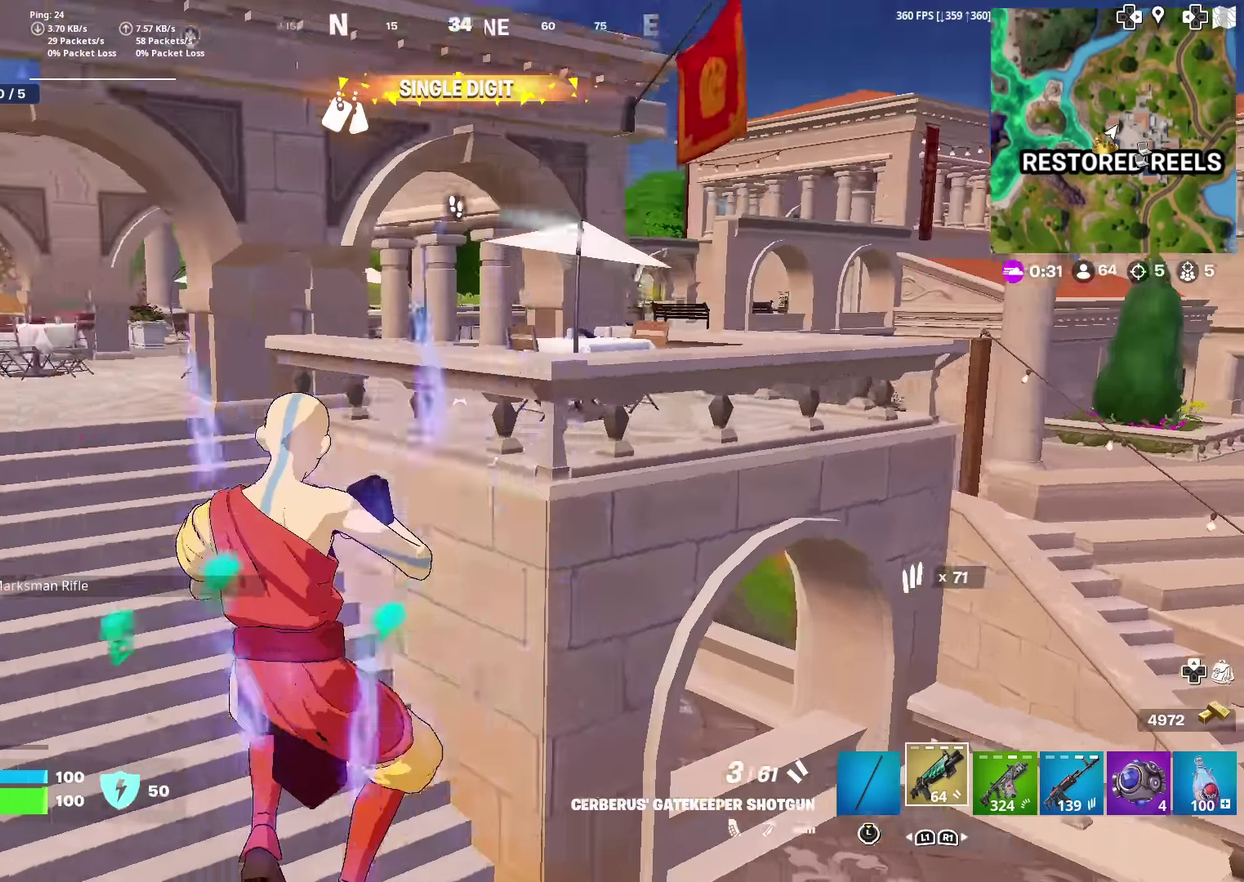
{"dt_ms": 501, "buttons": [], "left_stick": "up-left", "right_stick": "center", "events": [[100, "right_stick", "center"], [184, "left_stick", "up"], [267, "right_stick", "up-right"], [317, "right_stick", "center"], [451, "left_stick", "up-left"]]}
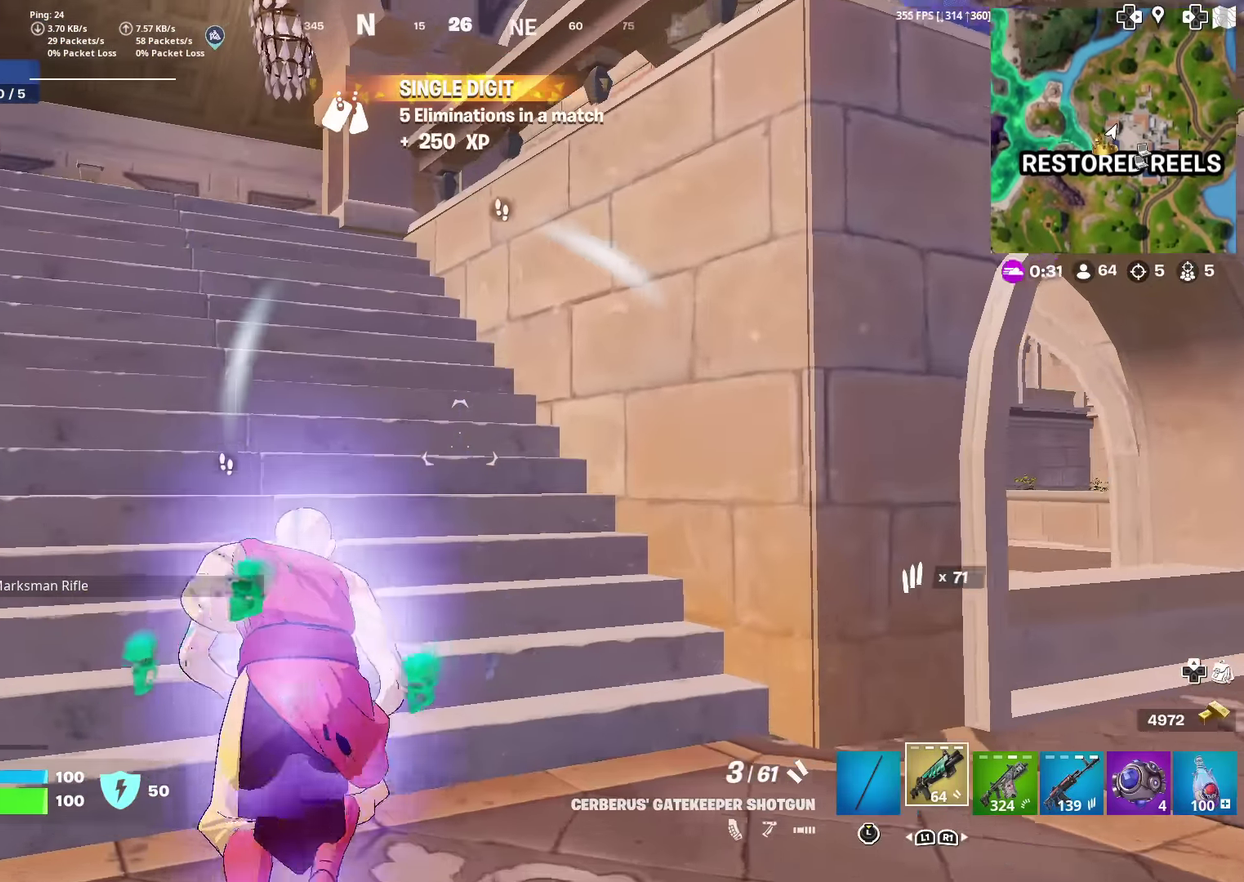
{"dt_ms": 400, "buttons": [], "left_stick": "up-left", "right_stick": "center", "events": [[66, "CROSS", "down"], [166, "CROSS", "up"]]}